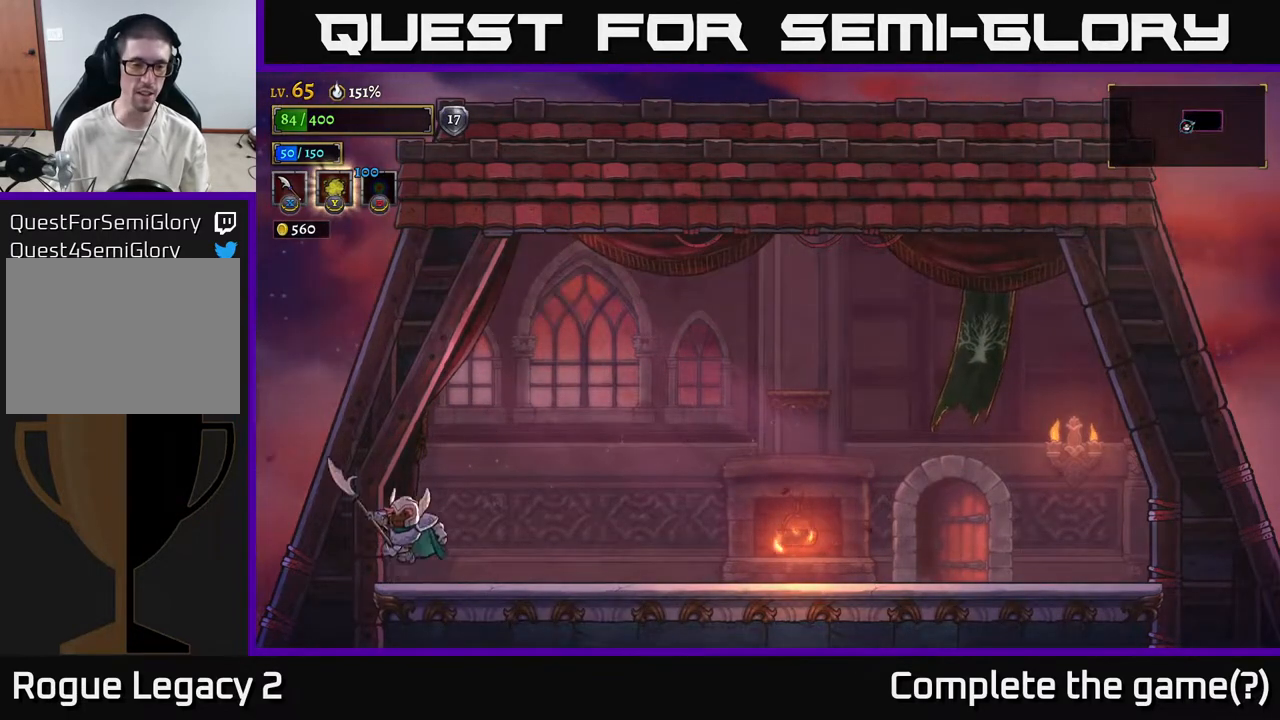
Gameplay with a controller (Xbox layout); each line is a JSON object with the inputs held at the frame after it. "events" lists button and stick changes between this image and that frame as [ms after this image, input, new state], when the widget could be followed in between.
{"buttons": ["A"], "left_stick": "right", "right_stick": "center", "events": [[50, "A", "down"], [83, "left_stick", "down-right"], [133, "left_stick", "right"], [367, "A", "up"], [467, "A", "down"]]}
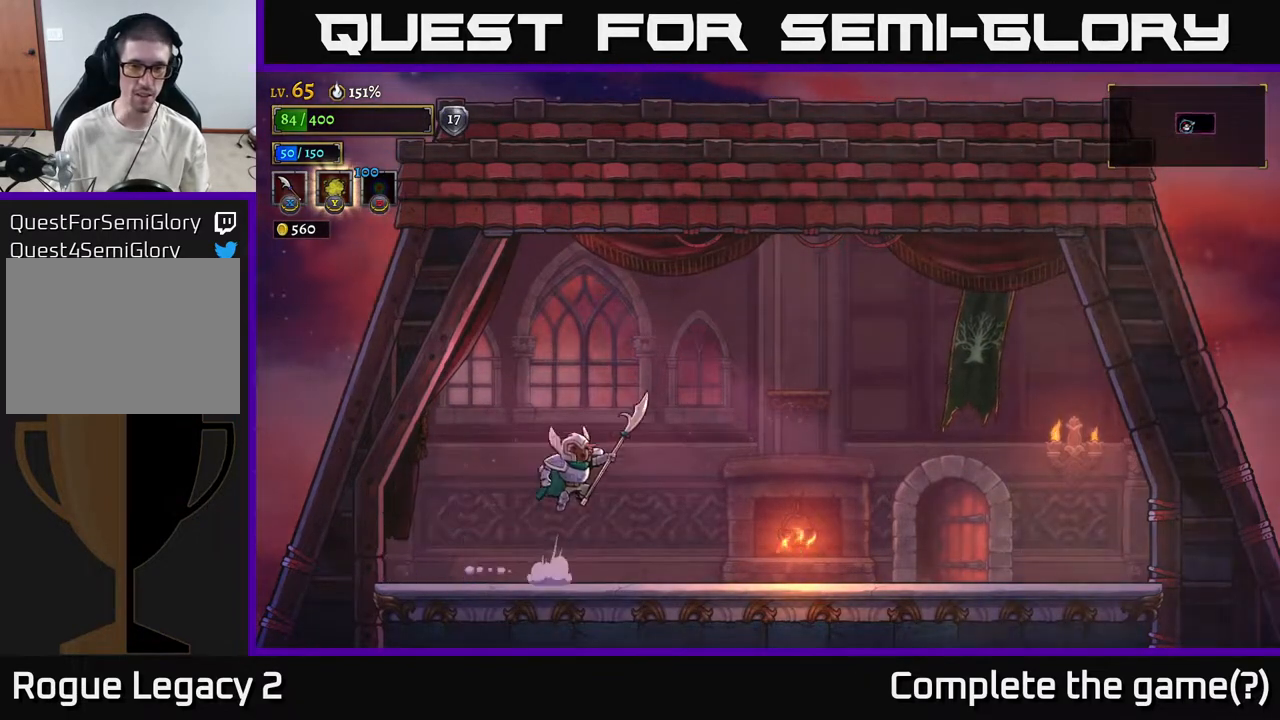
{"buttons": [], "left_stick": "right", "right_stick": "center", "events": [[400, "R1", "down"], [483, "R1", "up"], [500, "A", "up"]]}
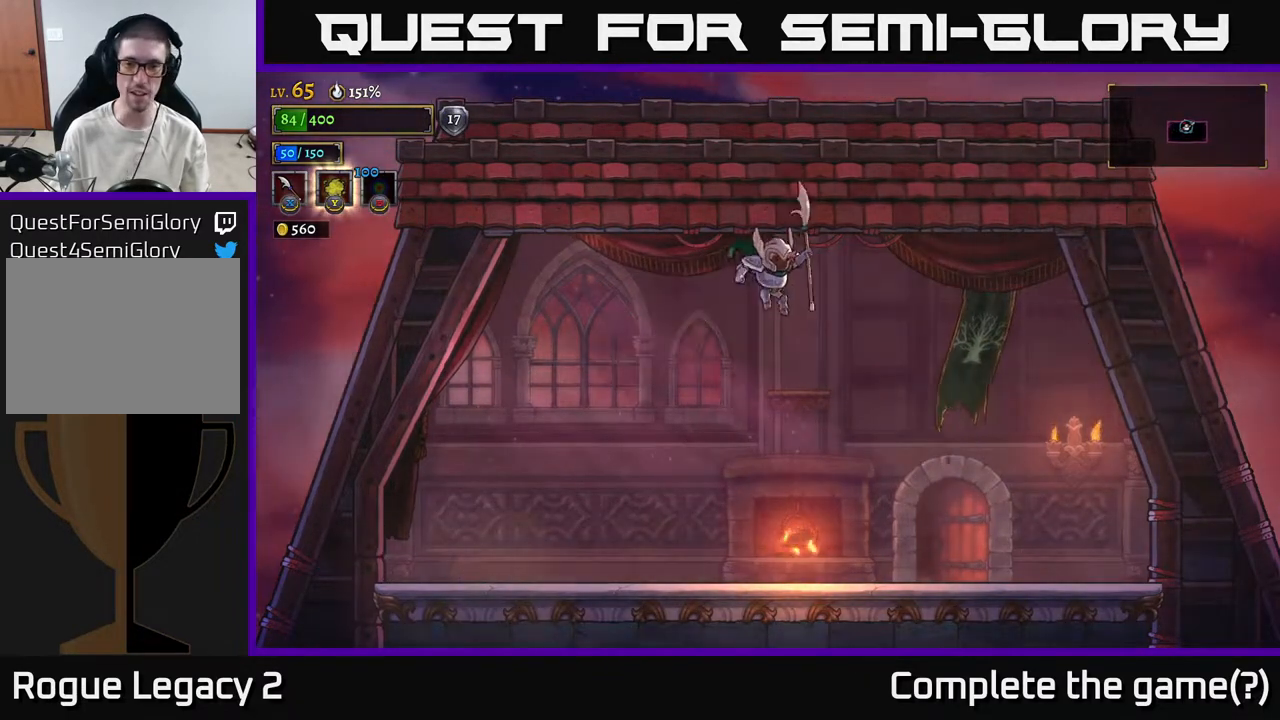
{"buttons": [], "left_stick": "center", "right_stick": "center", "events": [[117, "R1", "down"], [233, "R1", "up"], [267, "left_stick", "left"], [450, "left_stick", "center"]]}
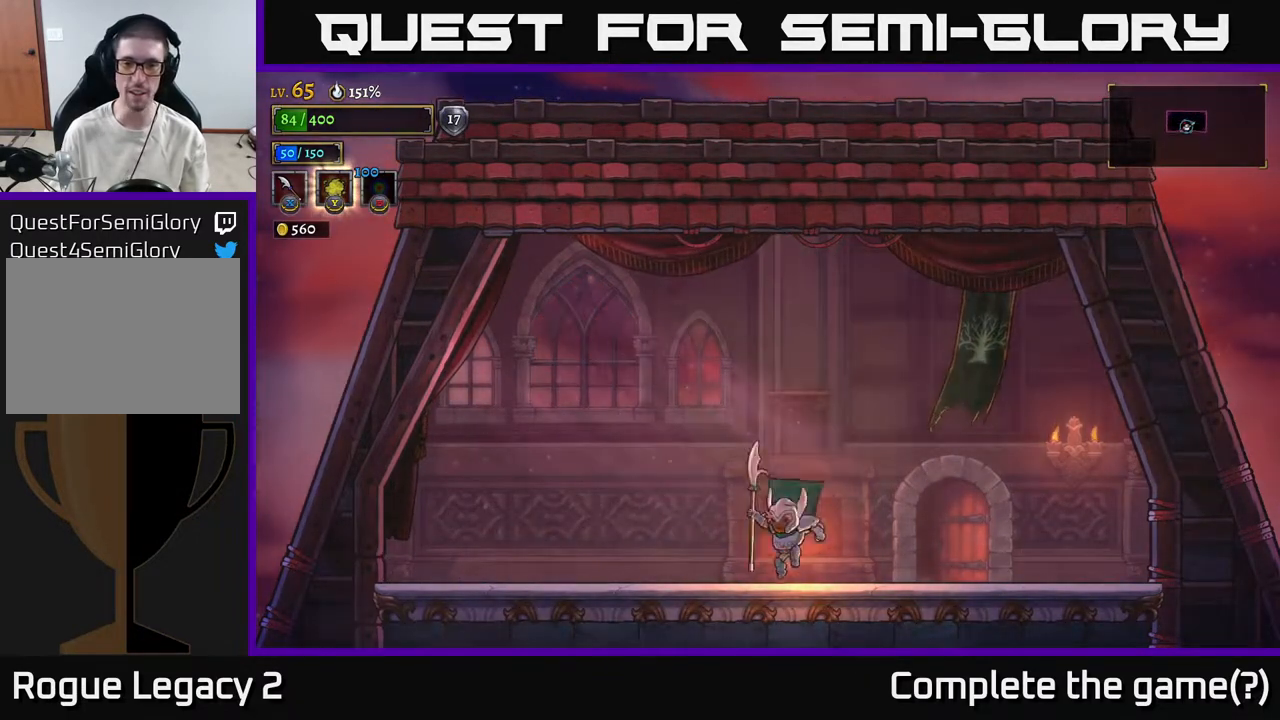
{"buttons": ["A"], "left_stick": "right", "right_stick": "center", "events": [[200, "R1", "down"], [250, "A", "down"], [300, "left_stick", "right"], [317, "R1", "up"]]}
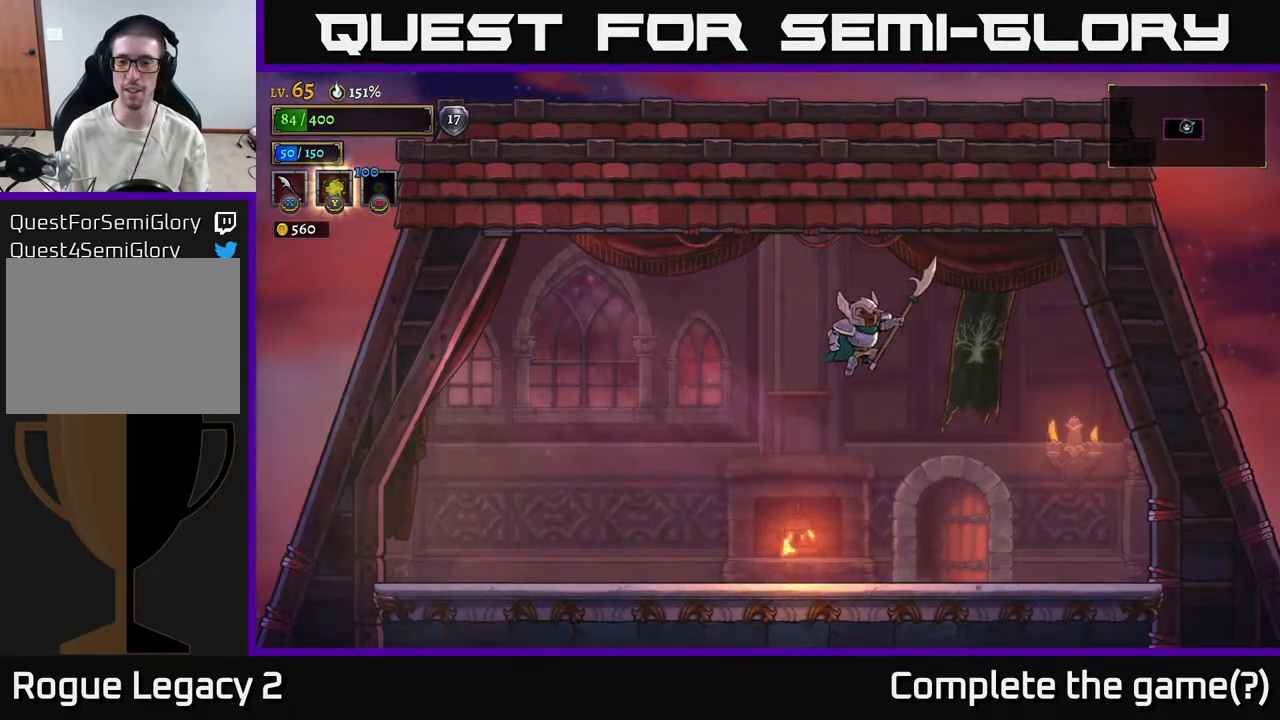
{"buttons": [], "left_stick": "right", "right_stick": "center", "events": [[167, "R1", "down"], [267, "R1", "up"], [367, "R1", "down"], [400, "A", "up"], [483, "R1", "up"]]}
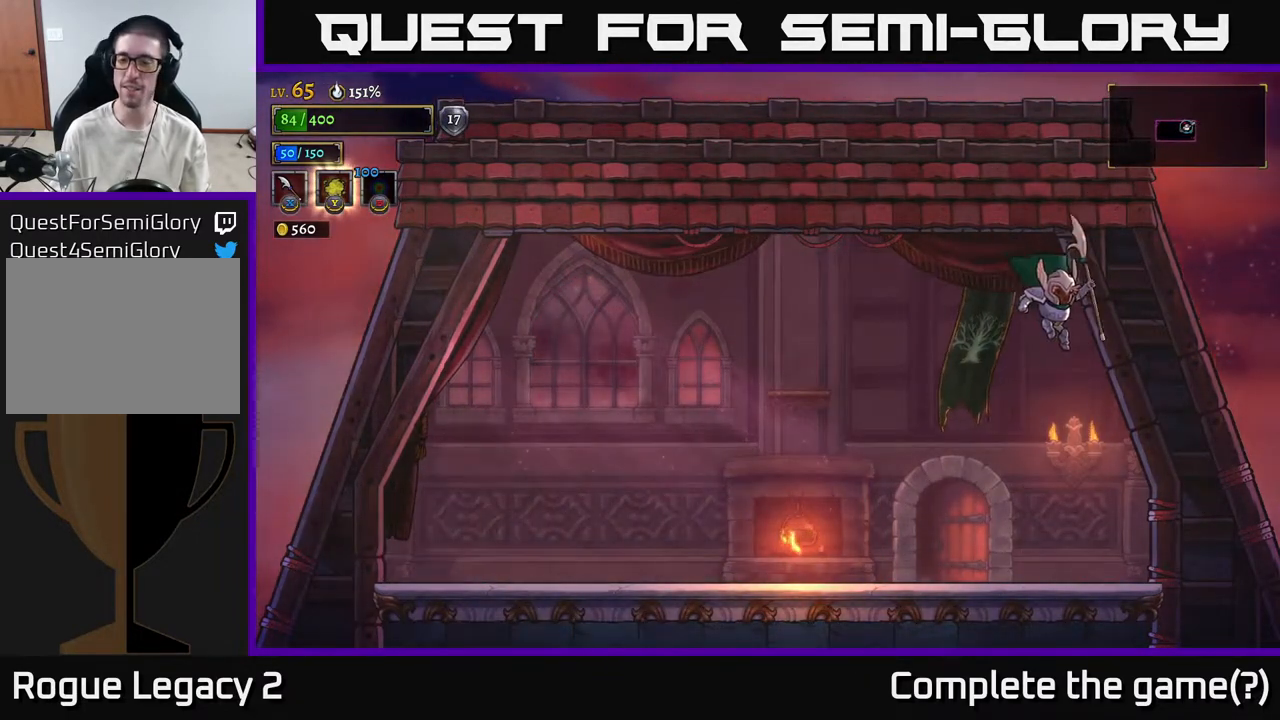
{"buttons": [], "left_stick": "right", "right_stick": "center", "events": [[33, "X", "down"], [217, "X", "up"], [350, "X", "down"], [500, "X", "up"]]}
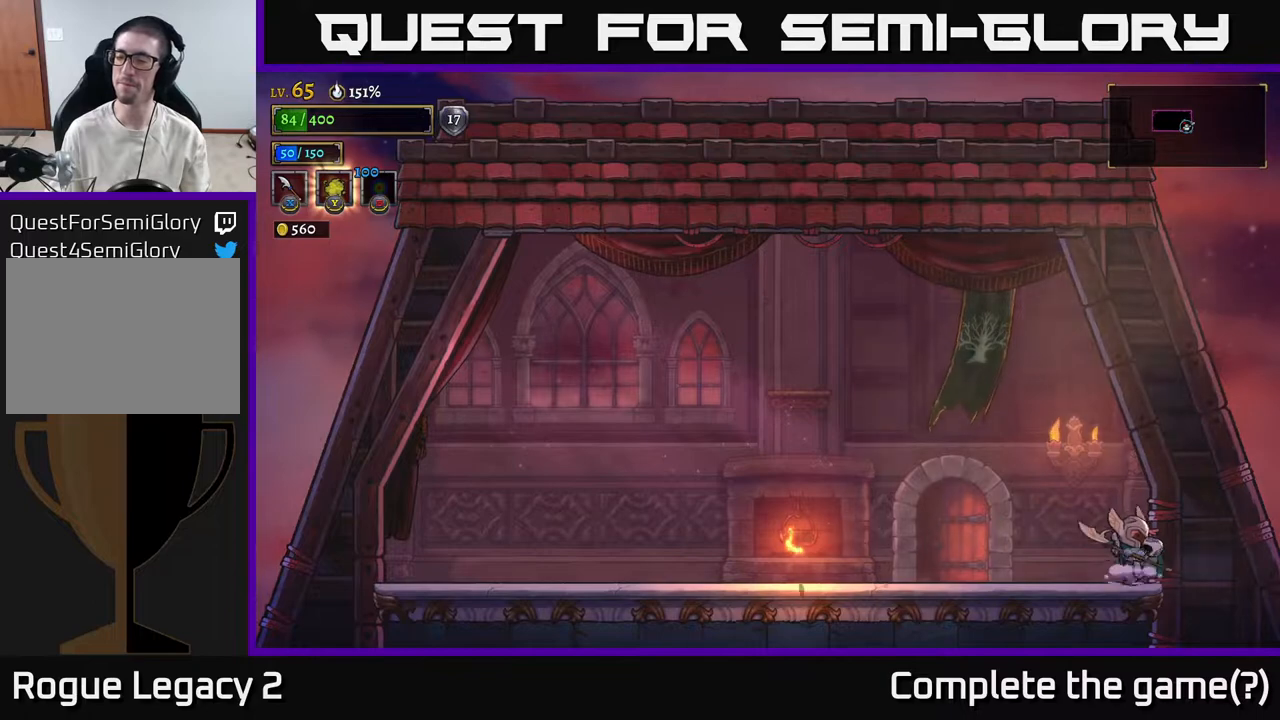
{"buttons": ["L2"], "left_stick": "center", "right_stick": "center", "events": [[83, "X", "down"], [267, "X", "up"], [300, "left_stick", "center"], [417, "L2", "down"]]}
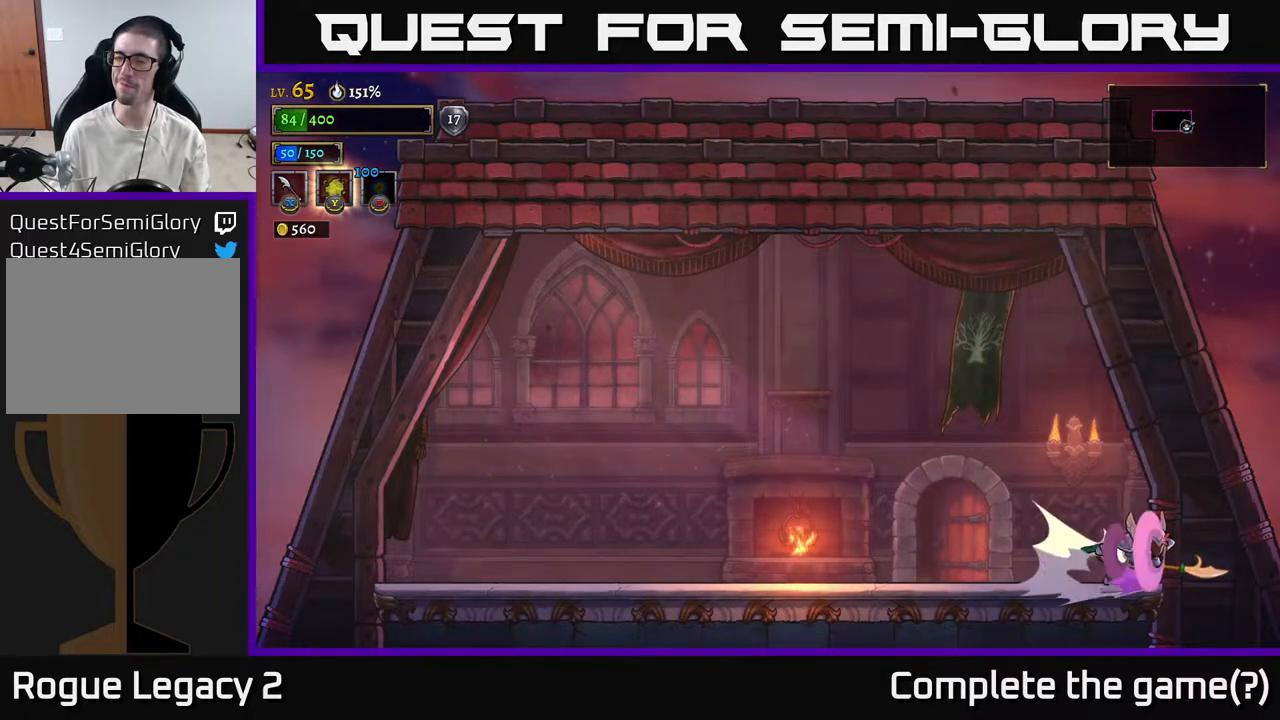
{"buttons": [], "left_stick": "center", "right_stick": "center", "events": [[167, "L2", "up"]]}
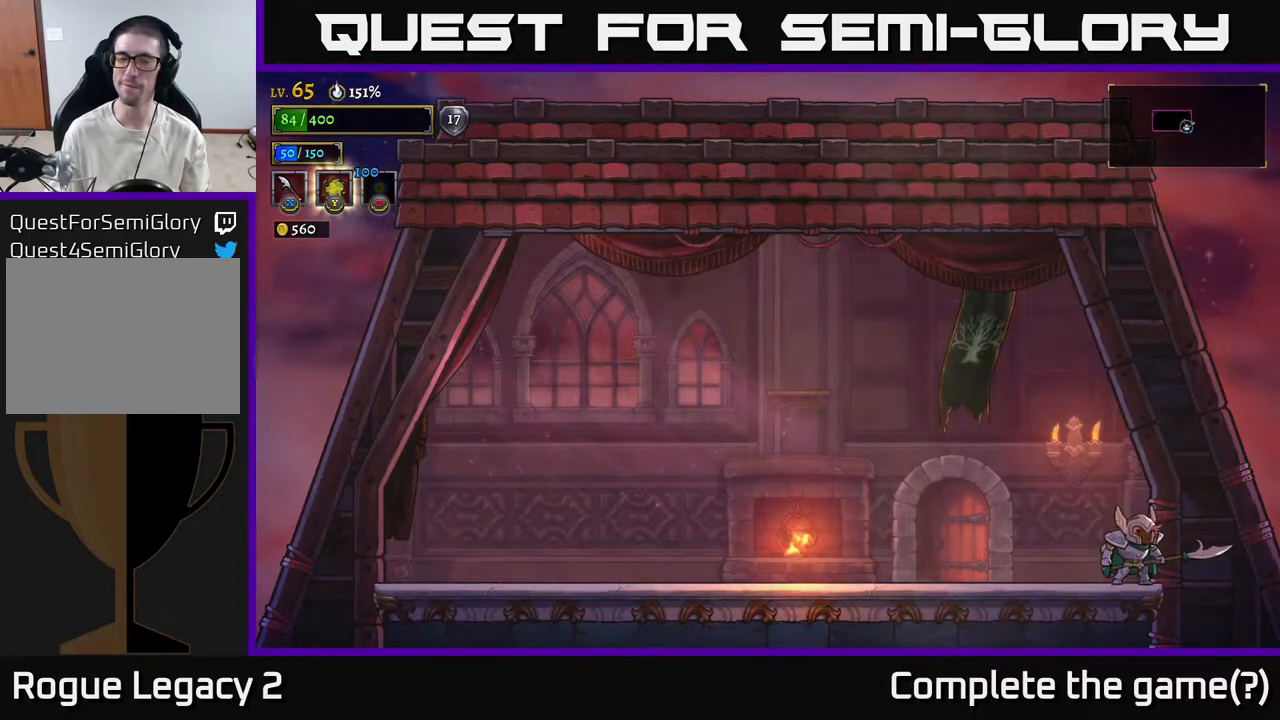
{"buttons": [], "left_stick": "left", "right_stick": "center", "events": [[133, "left_stick", "left"]]}
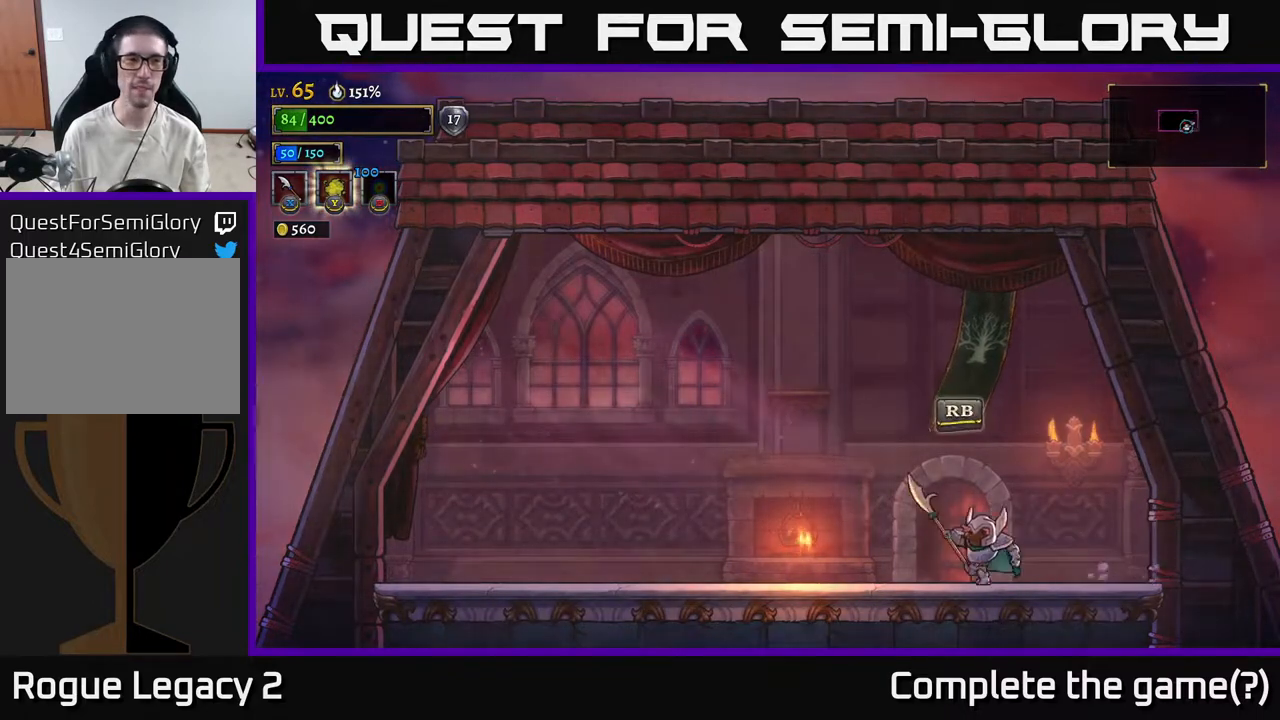
{"buttons": [], "left_stick": "left", "right_stick": "center", "events": [[100, "L2", "down"], [433, "L2", "up"]]}
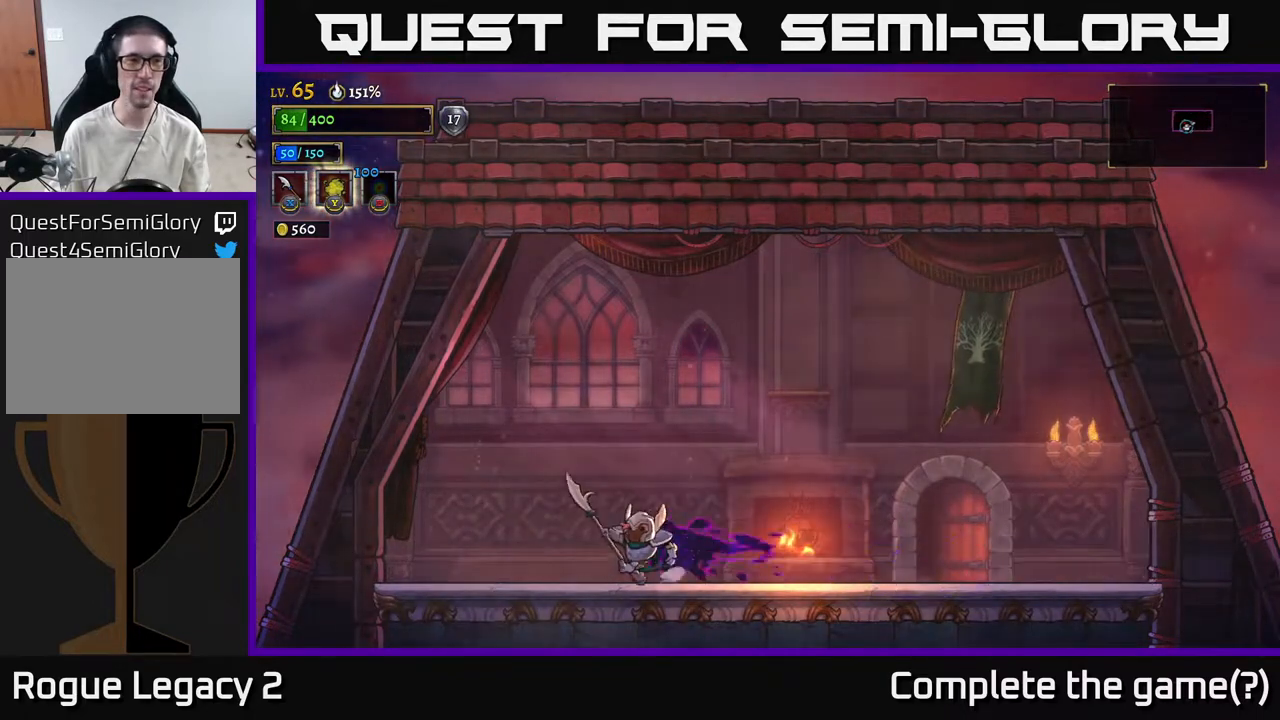
{"buttons": [], "left_stick": "left", "right_stick": "center", "events": []}
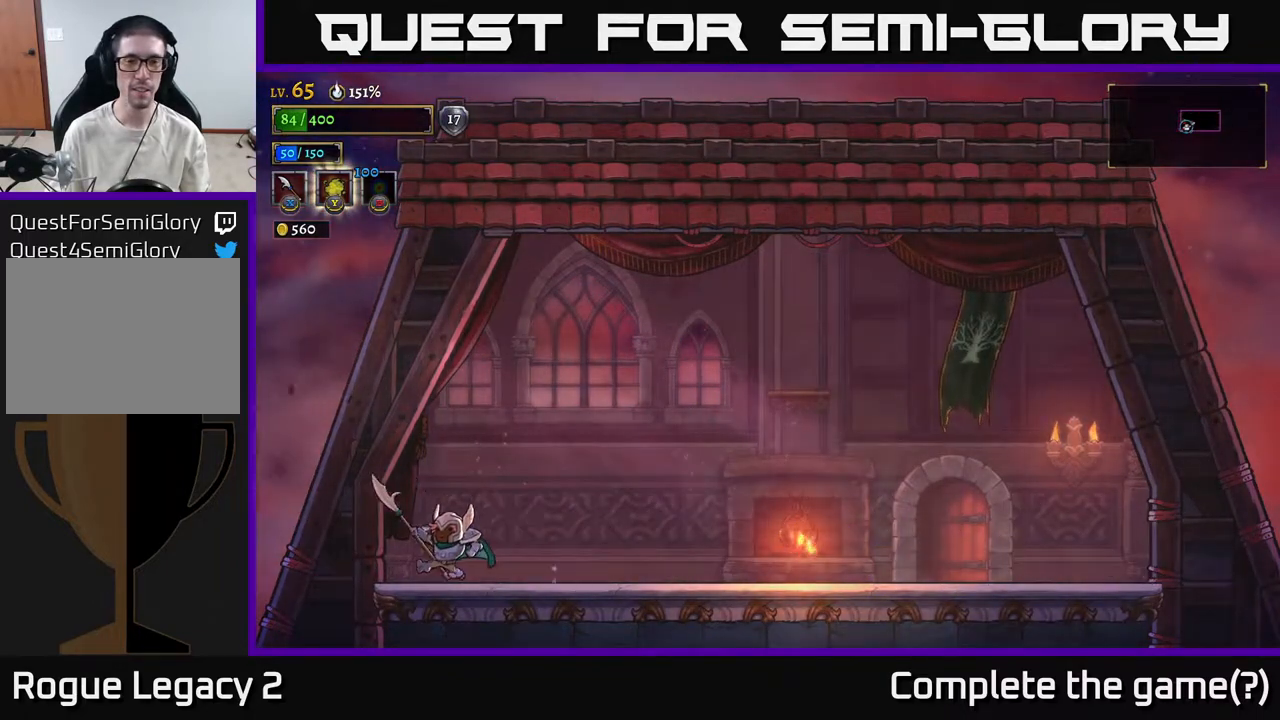
{"buttons": [], "left_stick": "up-right", "right_stick": "center", "events": [[133, "B", "down"], [133, "left_stick", "up-right"], [267, "B", "up"]]}
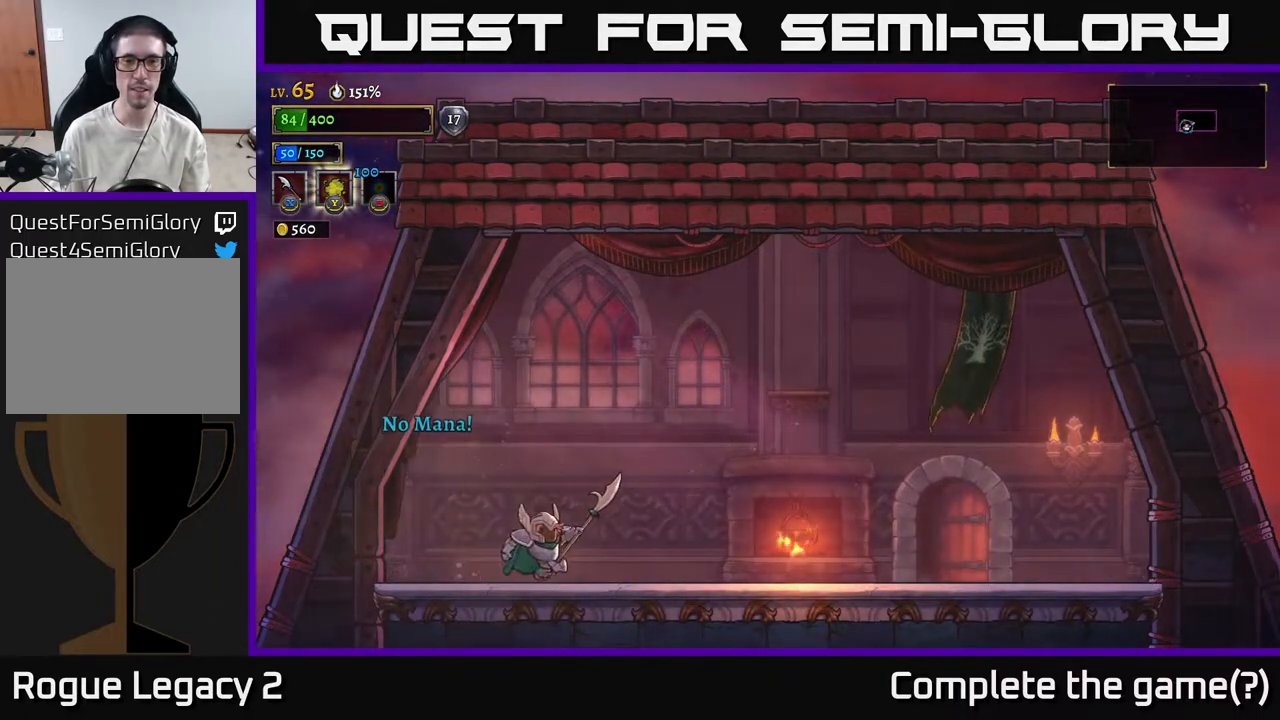
{"buttons": [], "left_stick": "center", "right_stick": "center", "events": [[117, "B", "down"], [233, "B", "up"], [317, "B", "down"], [367, "left_stick", "center"], [467, "B", "up"]]}
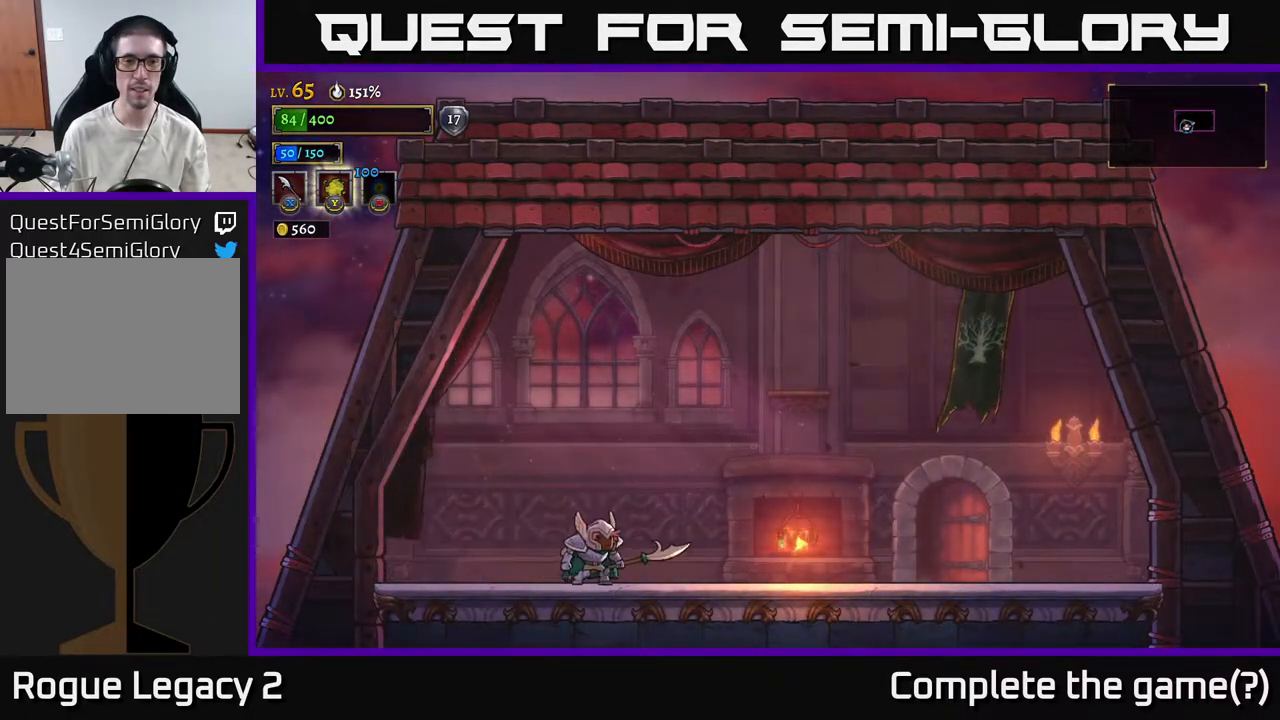
{"buttons": ["B"], "left_stick": "center", "right_stick": "center", "events": [[67, "B", "down"], [167, "B", "up"], [250, "B", "down"], [383, "B", "up"], [433, "B", "down"]]}
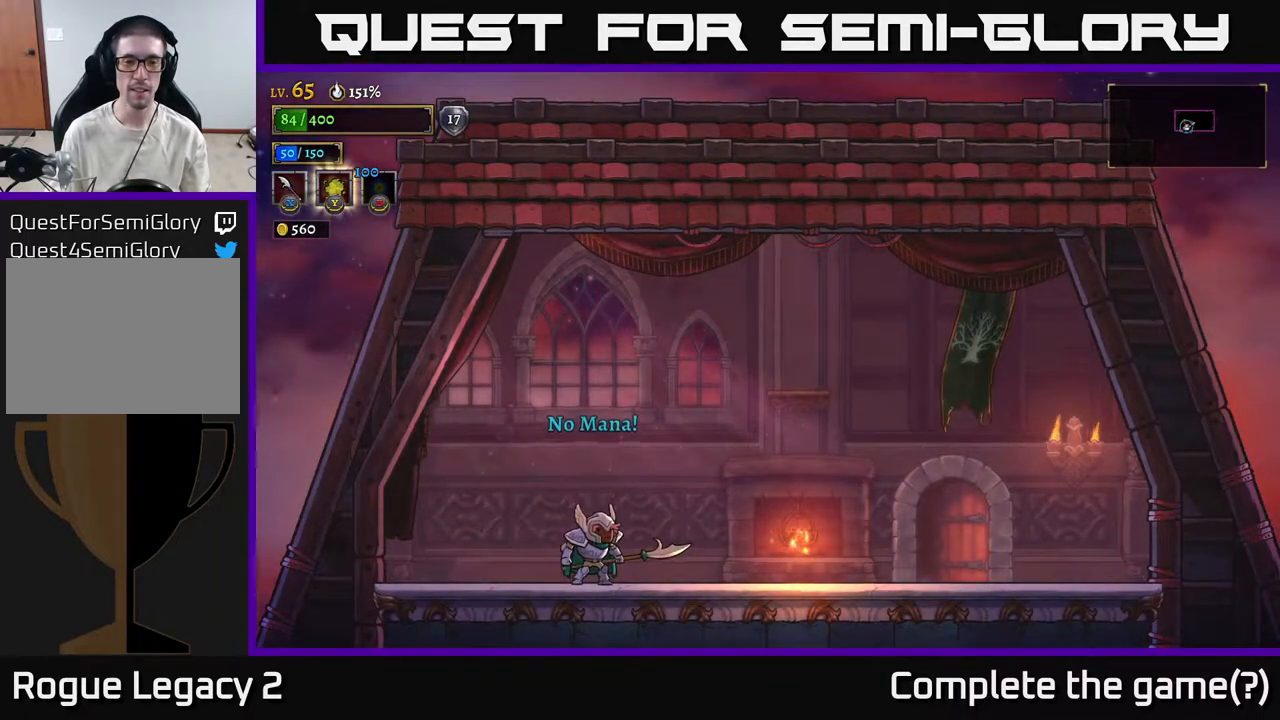
{"buttons": [], "left_stick": "down-left", "right_stick": "center", "events": [[50, "B", "up"], [117, "B", "down"], [300, "B", "up"], [317, "left_stick", "down-left"]]}
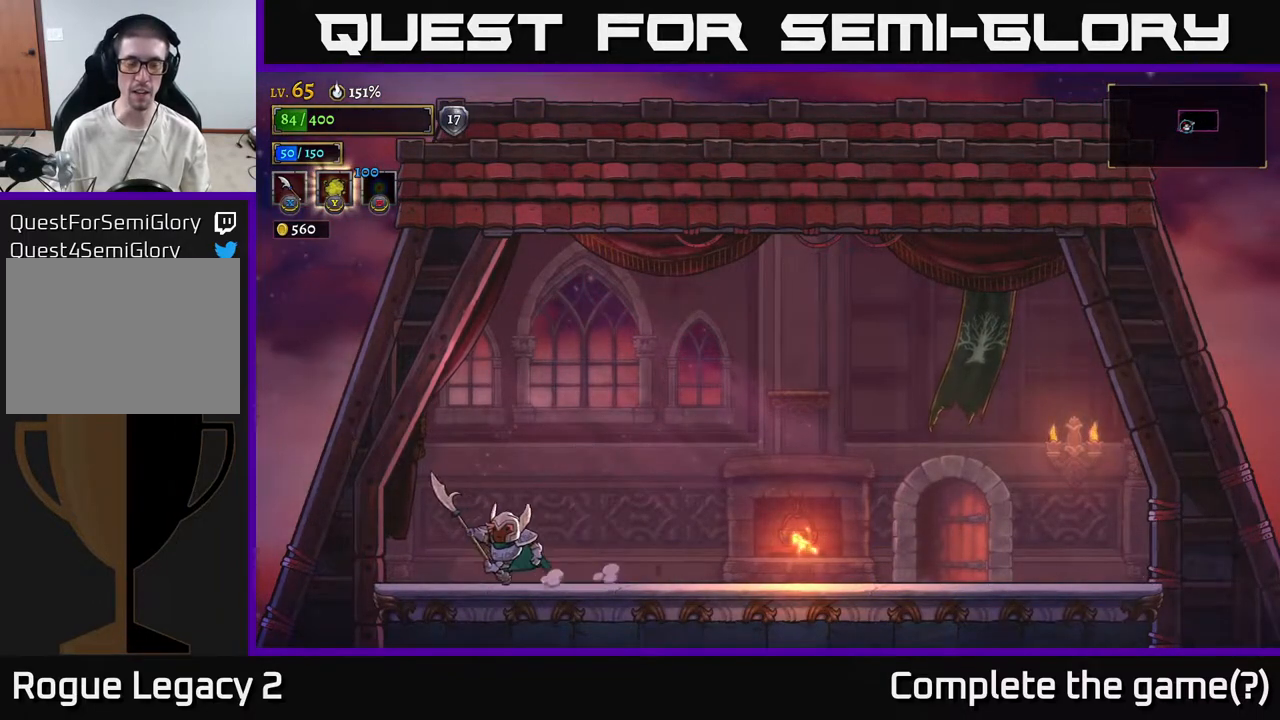
{"buttons": ["R2"], "left_stick": "right", "right_stick": "center", "events": [[400, "left_stick", "down-right"], [467, "left_stick", "right"], [500, "R2", "down"]]}
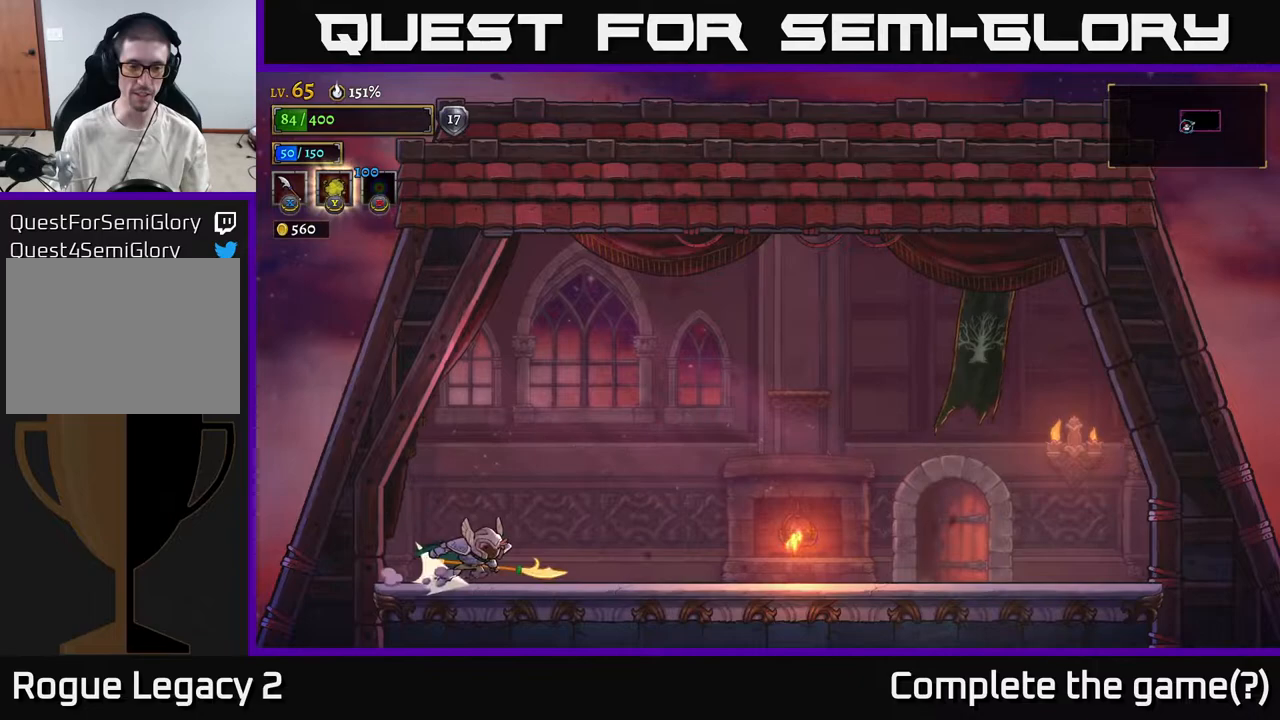
{"buttons": [], "left_stick": "right", "right_stick": "center", "events": [[150, "R2", "up"]]}
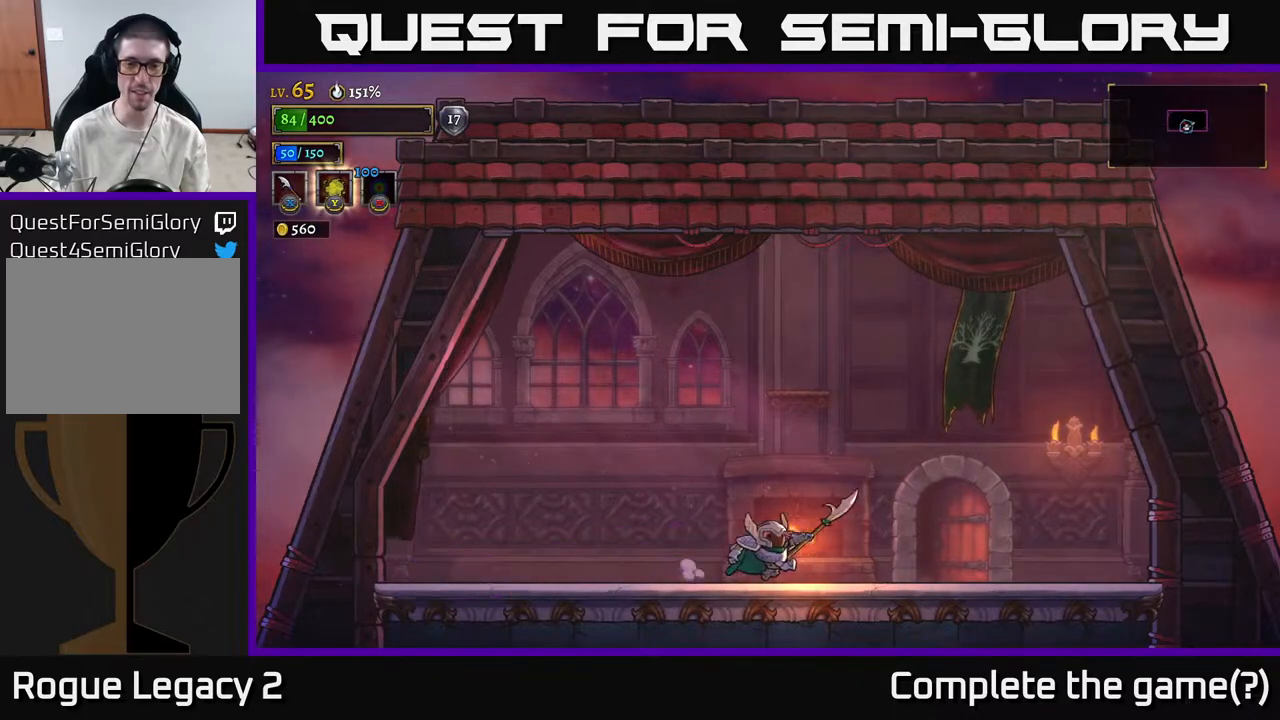
{"buttons": ["R1"], "left_stick": "right", "right_stick": "center", "events": [[500, "R1", "down"]]}
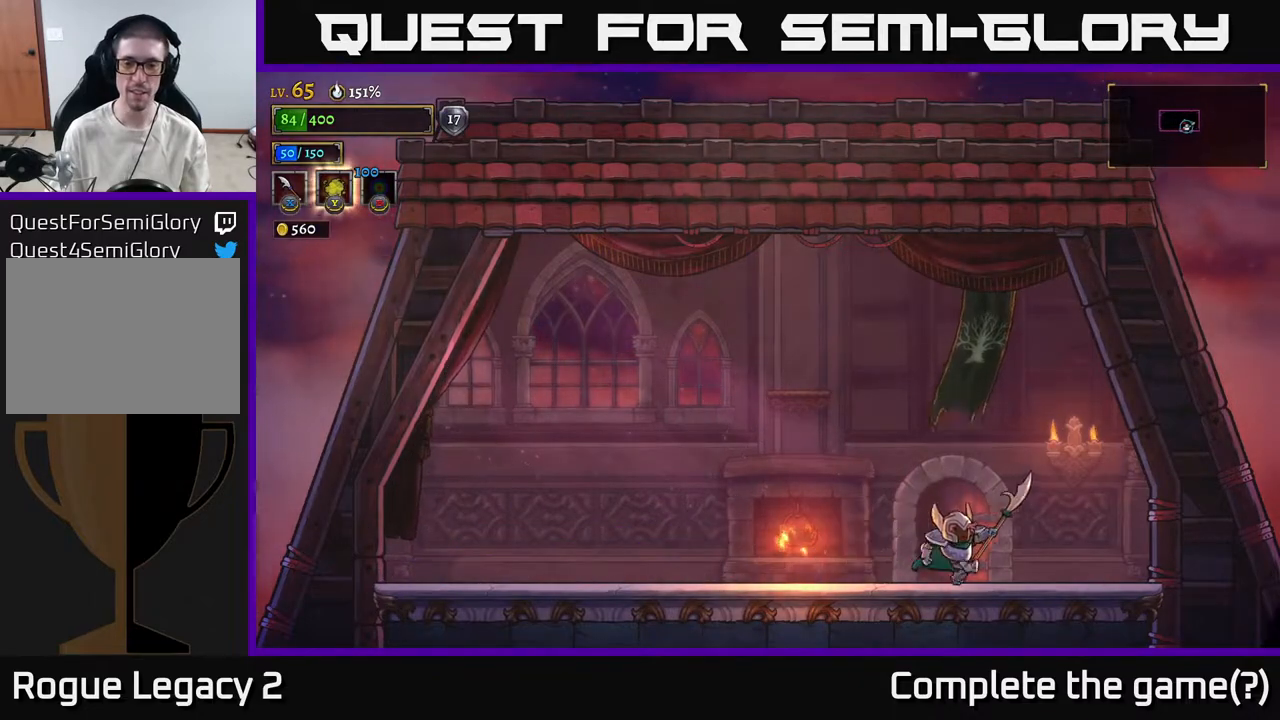
{"buttons": [], "left_stick": "center", "right_stick": "center", "events": [[33, "left_stick", "center"], [83, "R1", "up"]]}
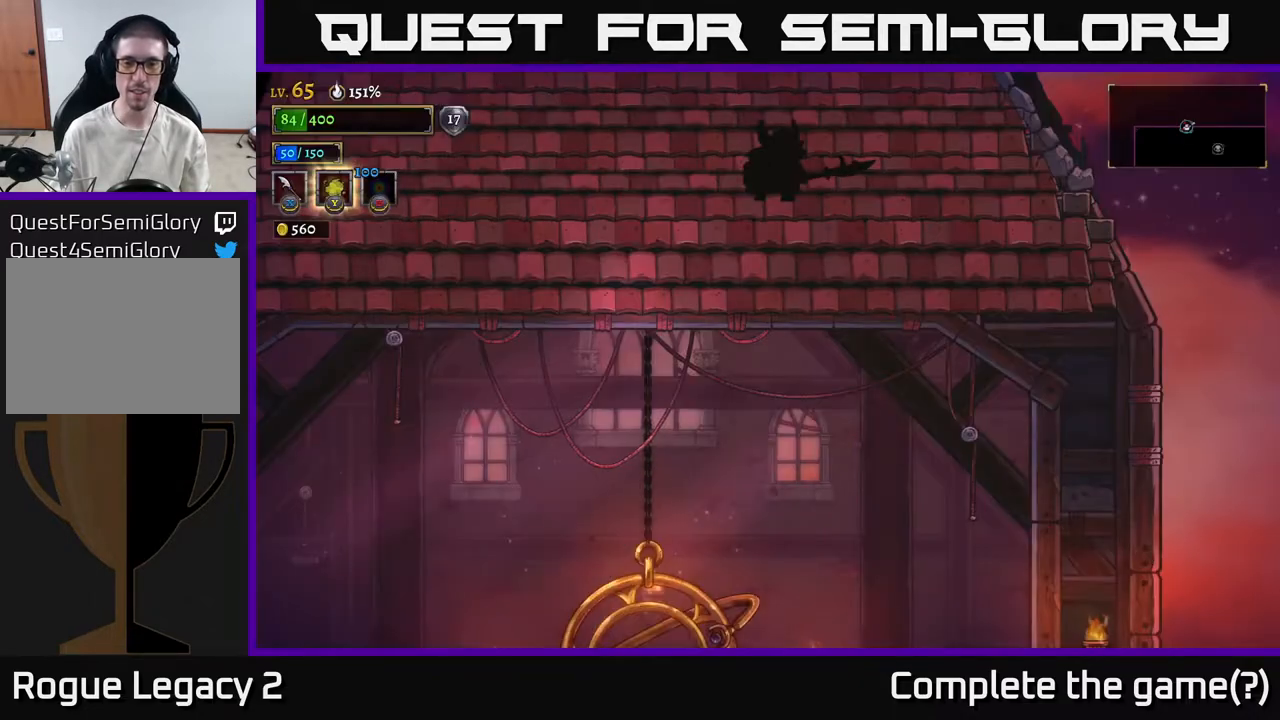
{"buttons": [], "left_stick": "right", "right_stick": "center", "events": [[383, "left_stick", "right"]]}
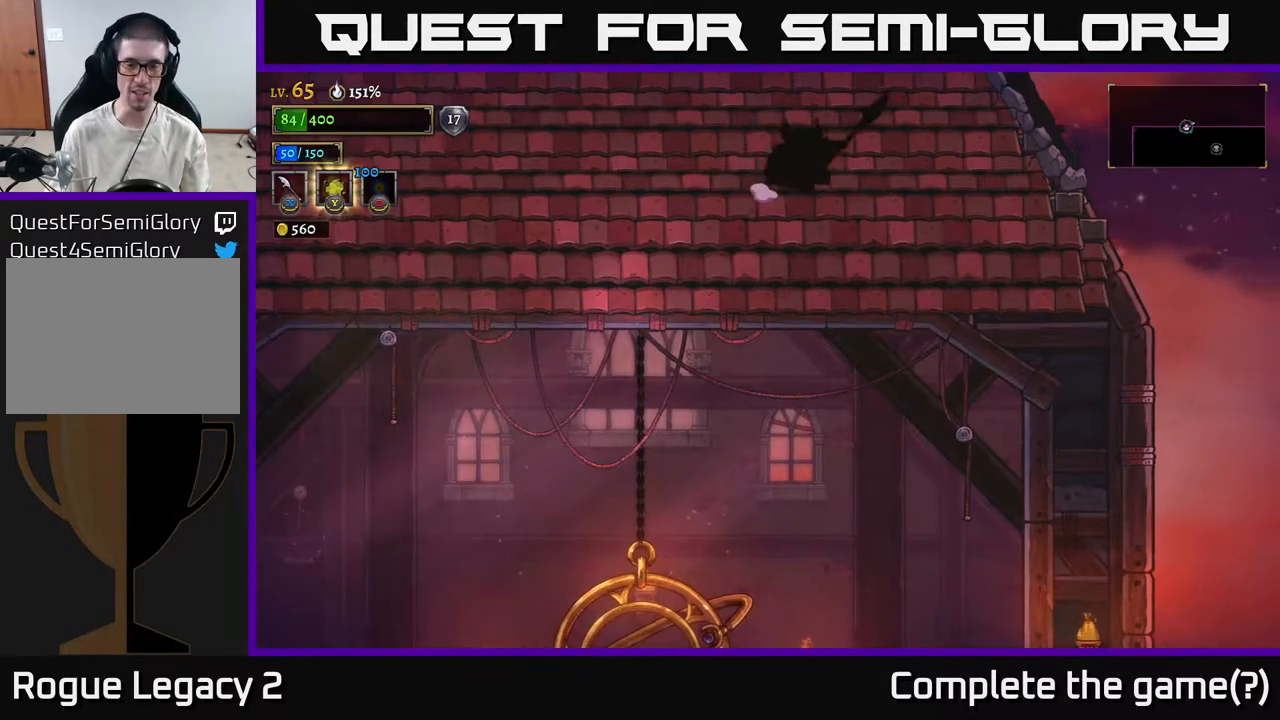
{"buttons": [], "left_stick": "right", "right_stick": "center", "events": [[283, "R2", "down"], [467, "R2", "up"]]}
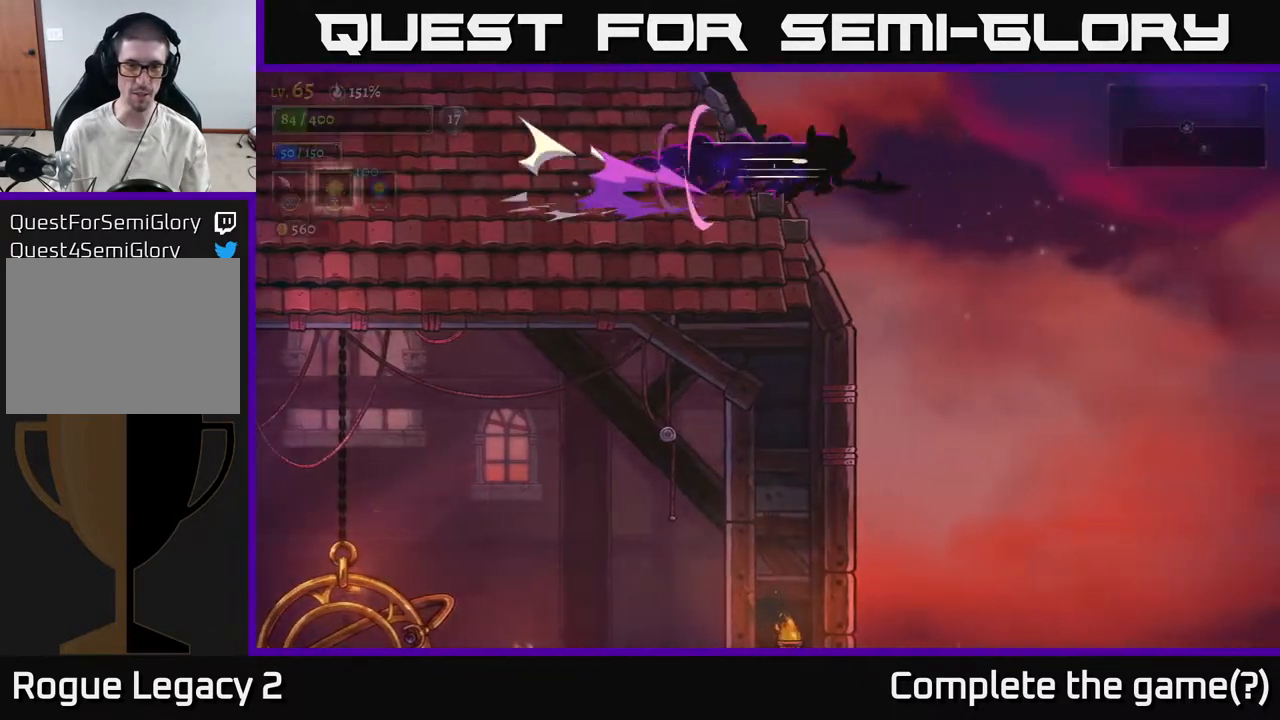
{"buttons": [], "left_stick": "left", "right_stick": "center", "events": [[400, "left_stick", "left"]]}
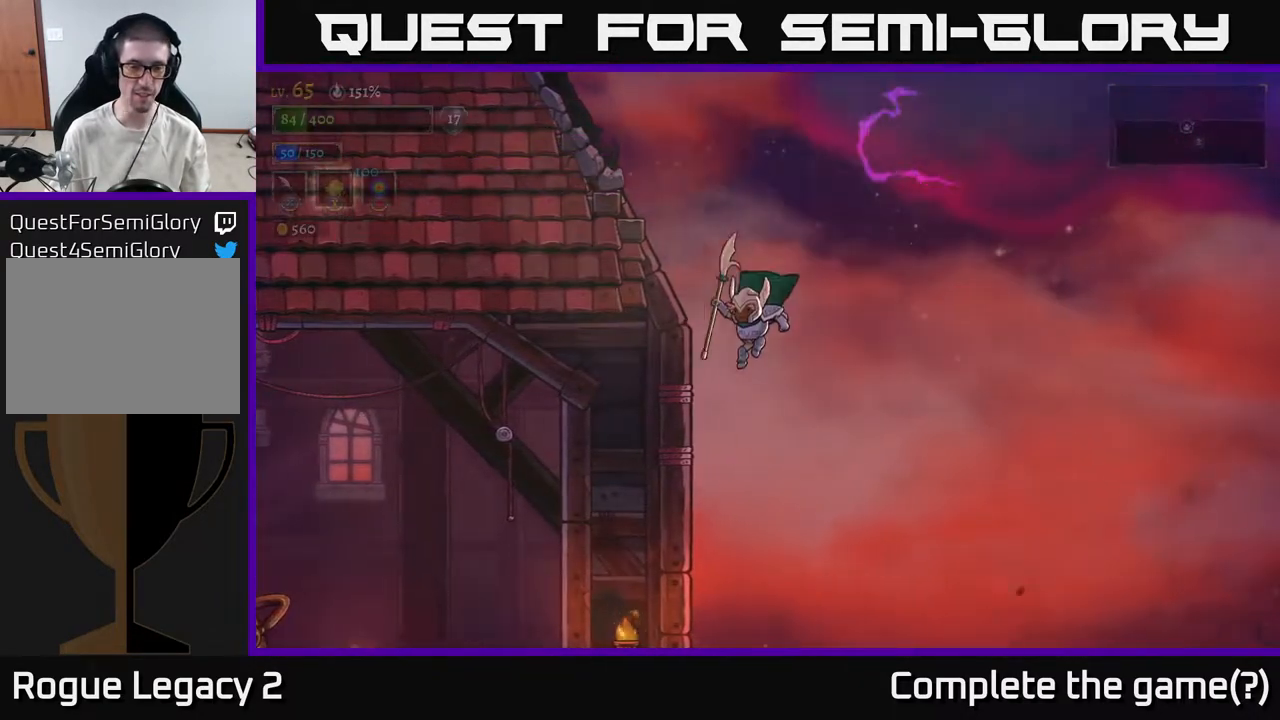
{"buttons": [], "left_stick": "left", "right_stick": "center", "events": []}
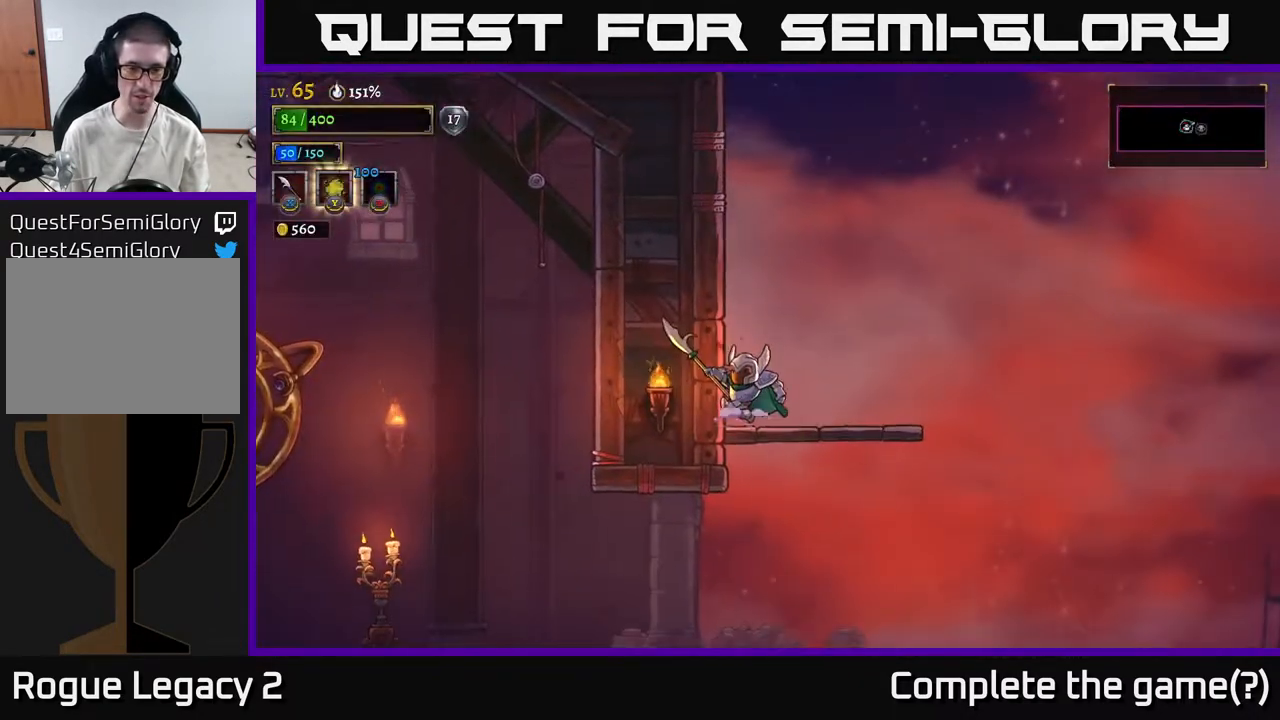
{"buttons": [], "left_stick": "down-right", "right_stick": "center", "events": [[200, "left_stick", "down"], [250, "A", "down"], [383, "A", "up"], [467, "left_stick", "down-right"]]}
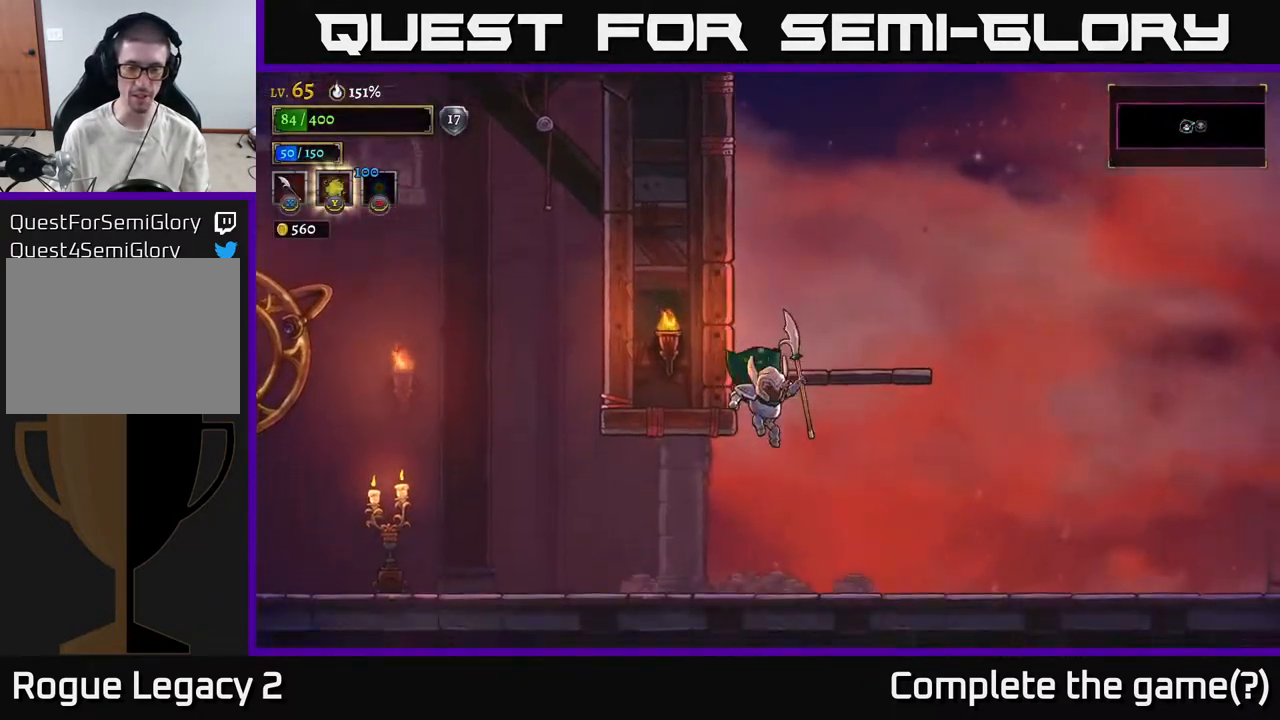
{"buttons": [], "left_stick": "right", "right_stick": "center", "events": [[133, "left_stick", "right"], [317, "R2", "down"], [467, "R2", "up"]]}
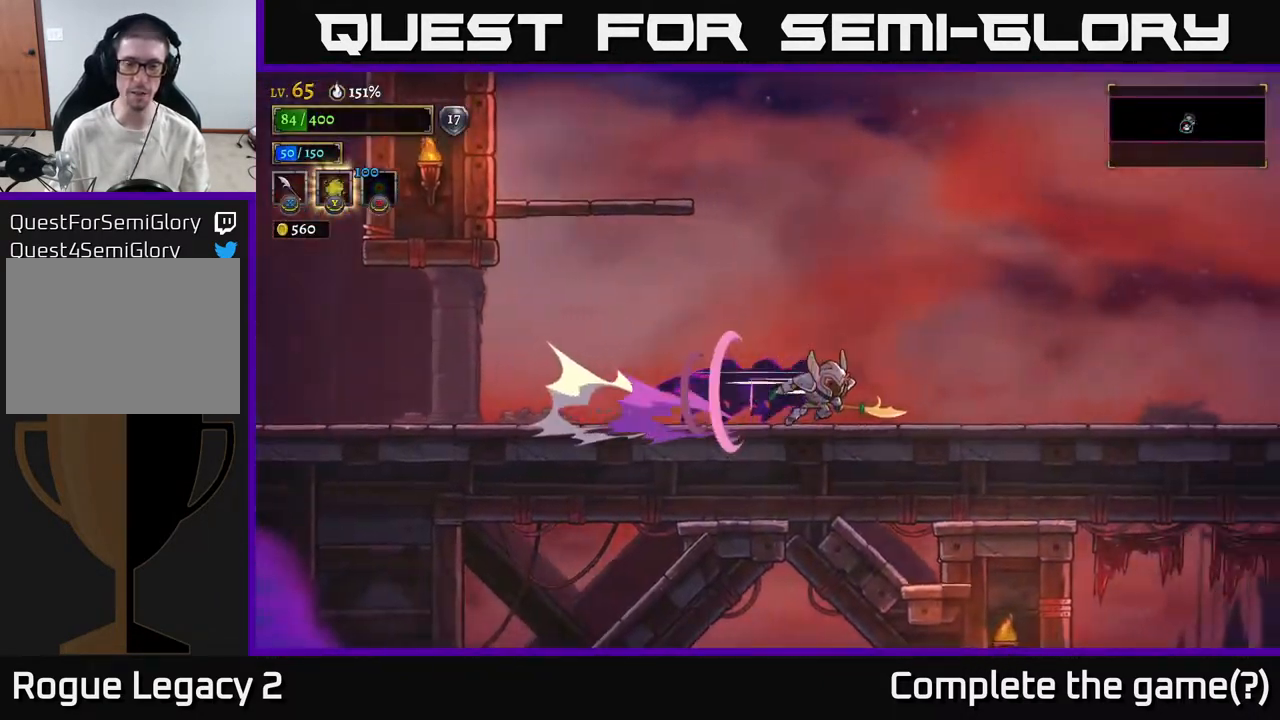
{"buttons": ["R2"], "left_stick": "right", "right_stick": "center", "events": [[300, "R2", "down"]]}
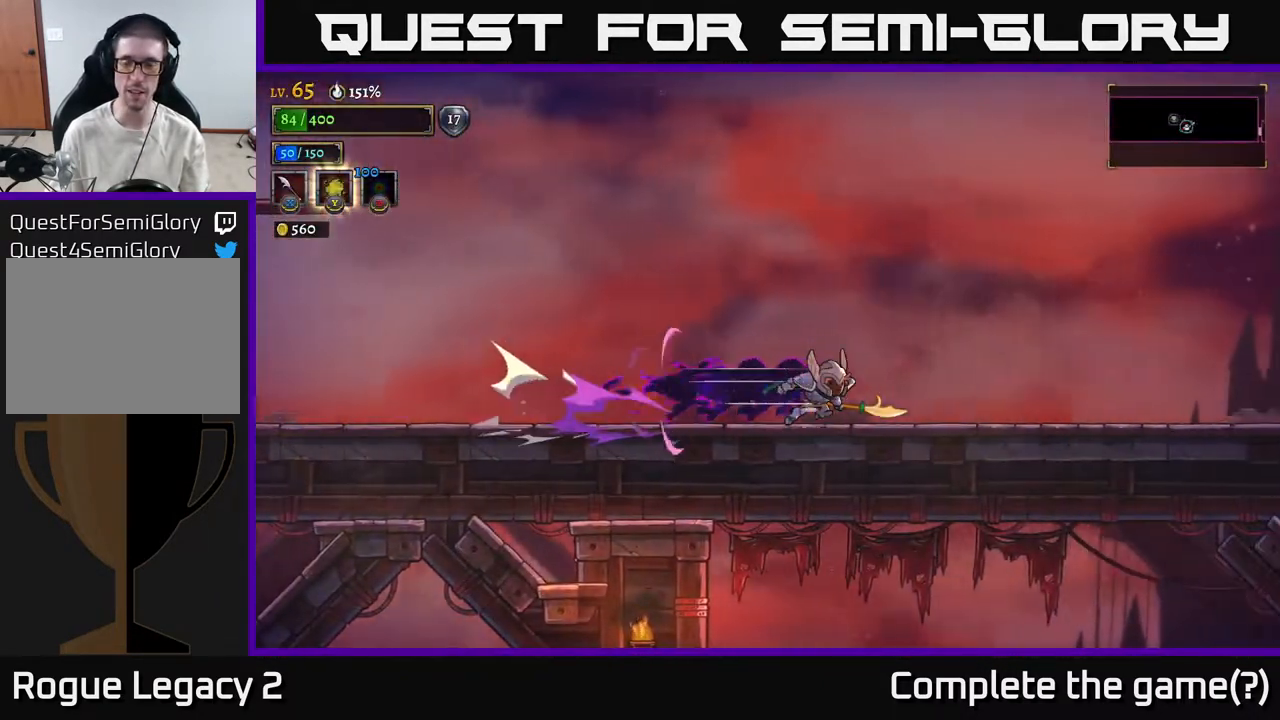
{"buttons": ["R2"], "left_stick": "right", "right_stick": "center", "events": [[33, "R2", "up"], [233, "left_stick", "center"], [333, "left_stick", "right"], [383, "R2", "down"]]}
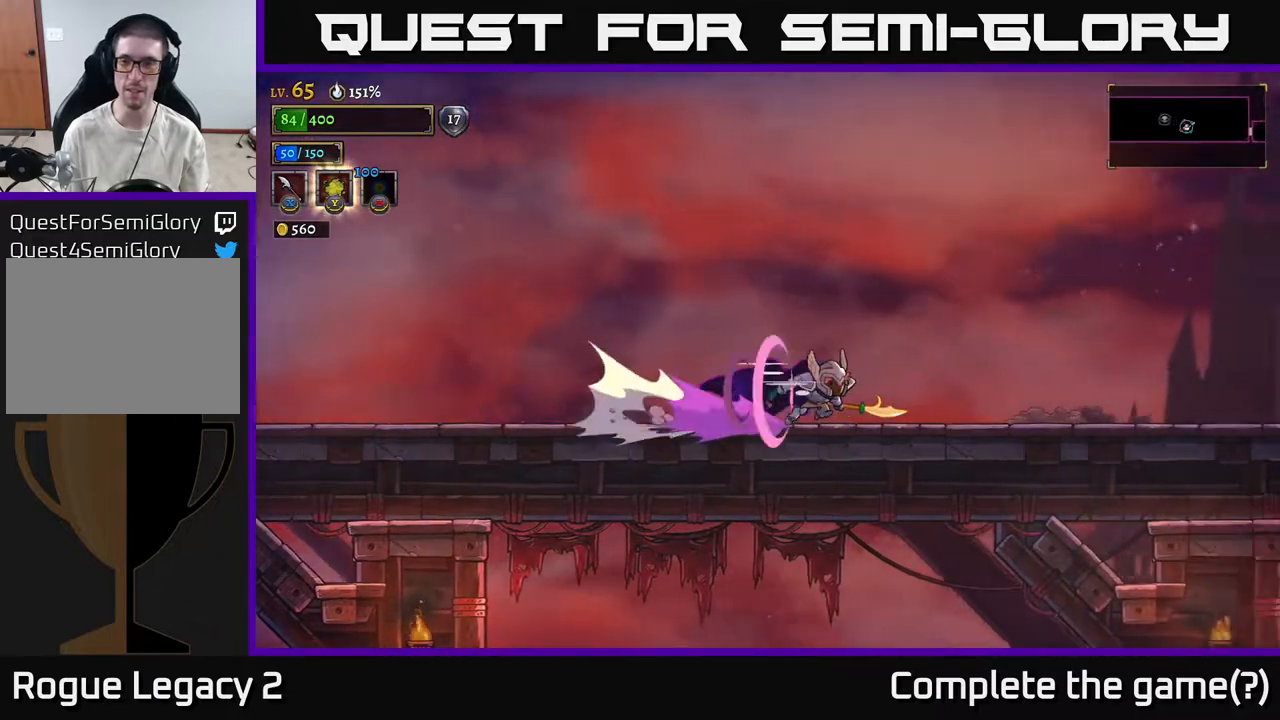
{"buttons": [], "left_stick": "right", "right_stick": "center", "events": [[133, "R2", "up"], [250, "R2", "down"], [450, "R2", "up"]]}
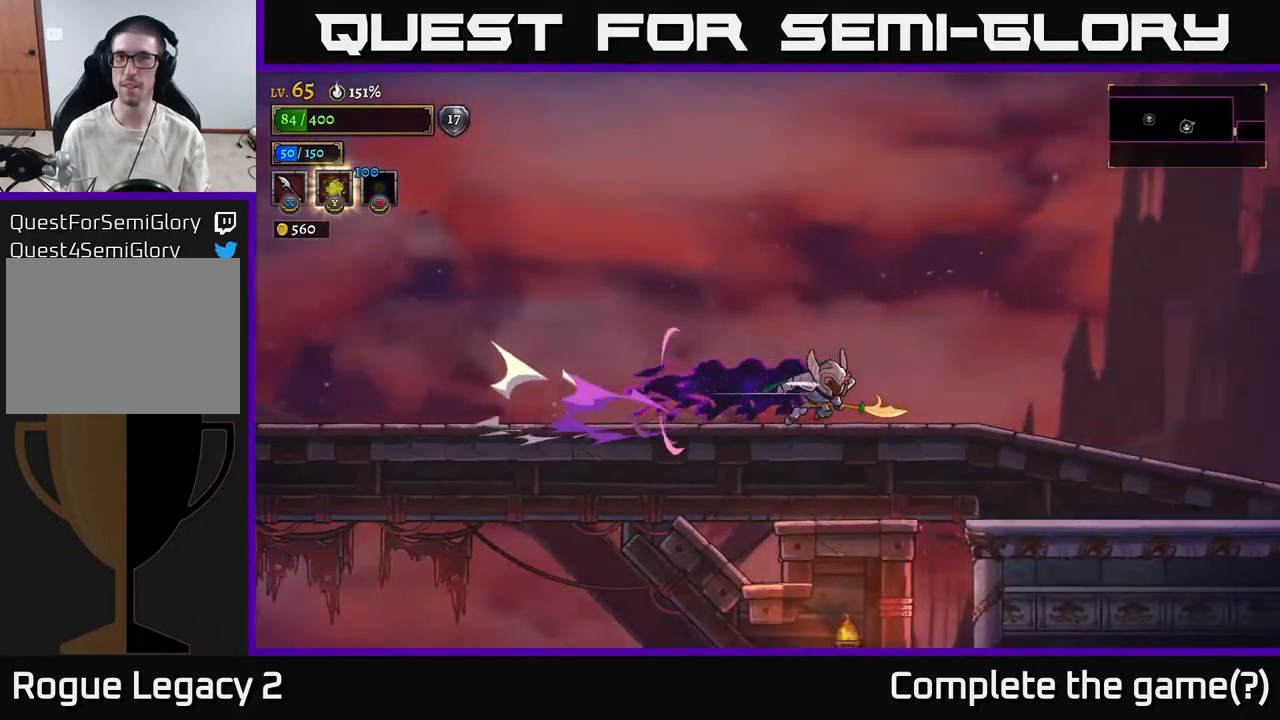
{"buttons": [], "left_stick": "right", "right_stick": "center", "events": [[100, "R2", "down"], [333, "R2", "up"]]}
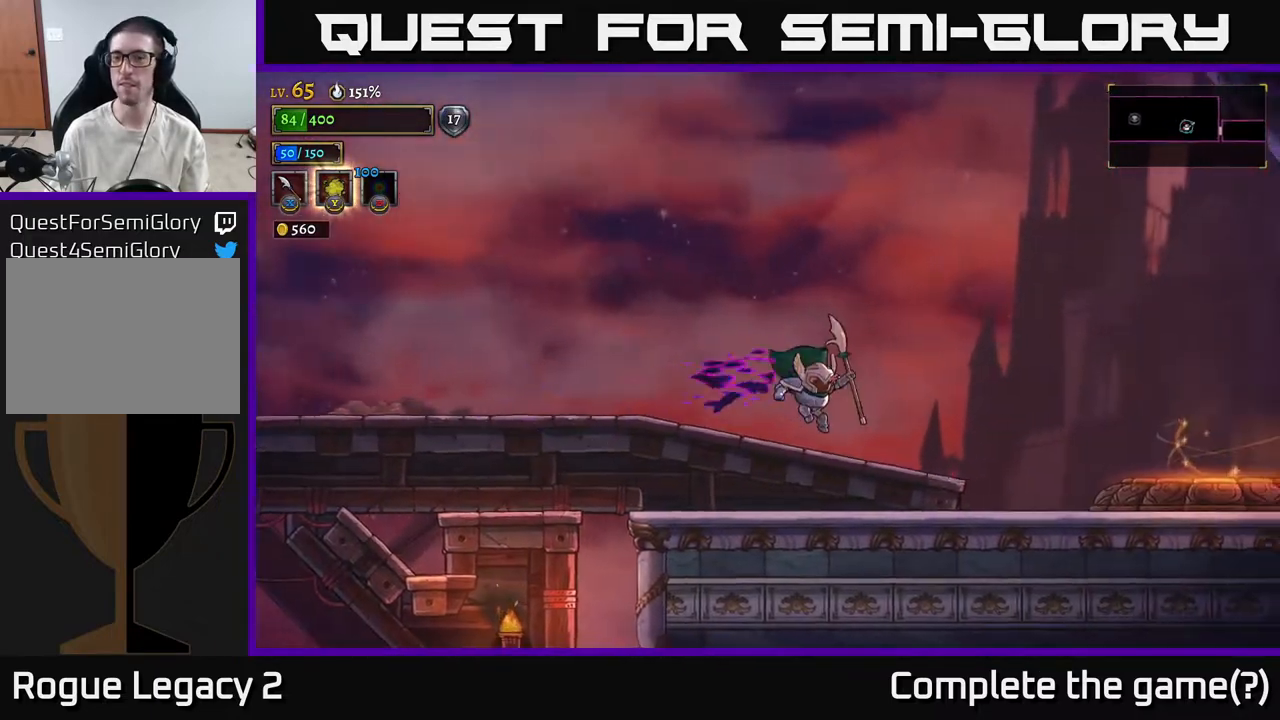
{"buttons": ["R2"], "left_stick": "right", "right_stick": "center", "events": [[233, "R2", "down"]]}
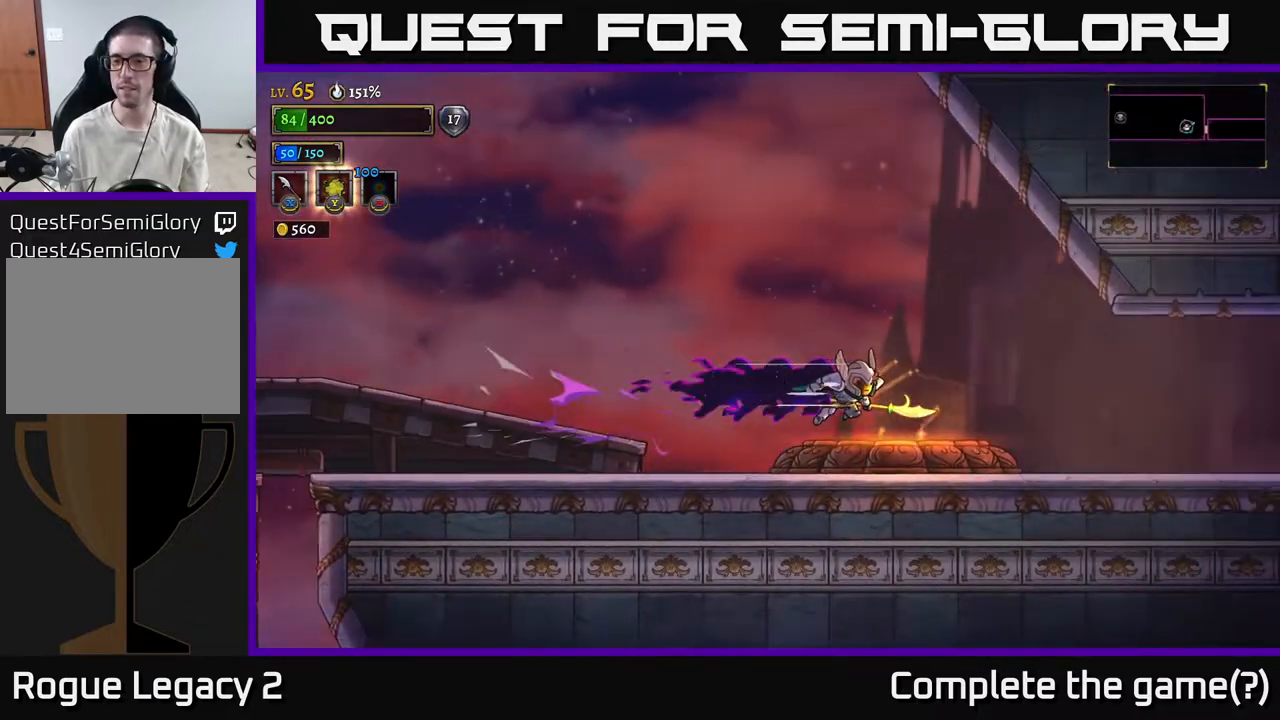
{"buttons": ["R2"], "left_stick": "right", "right_stick": "center", "events": [[50, "R2", "up"], [333, "R2", "down"]]}